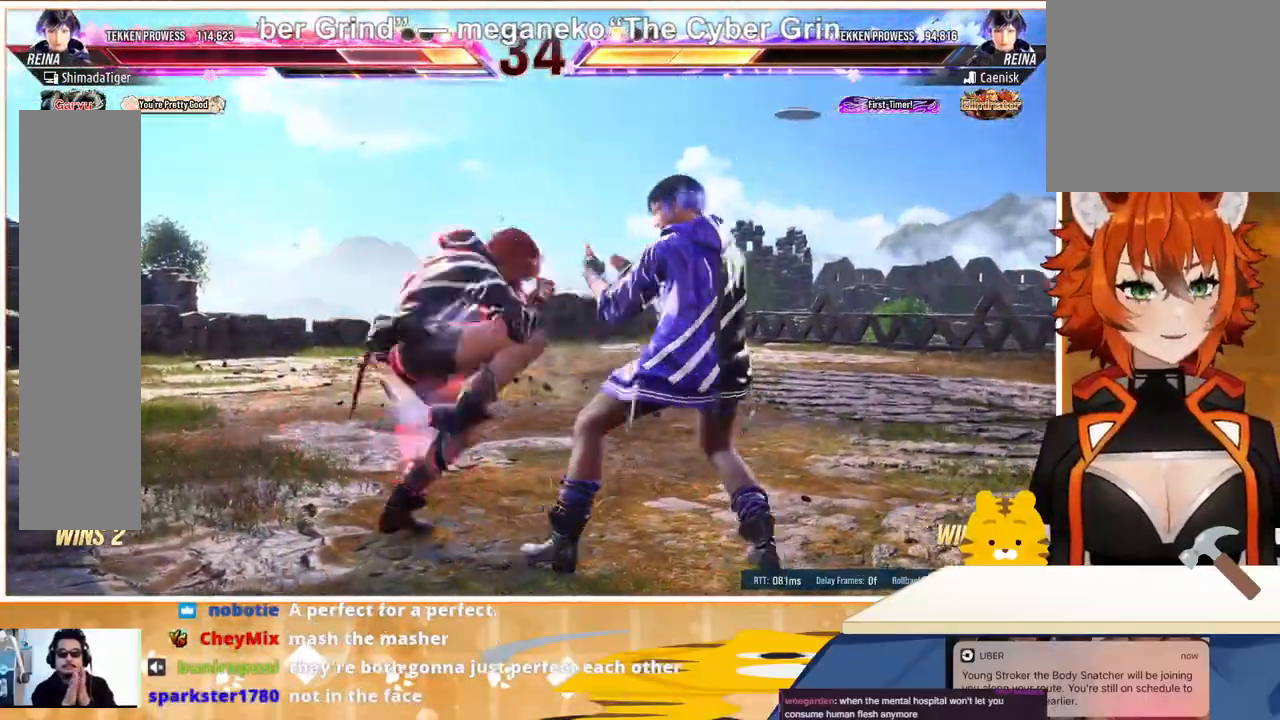
Gameplay with a controller (arcade stick); each line is a JSON object with the inputs held at the frame after it. "events" lists button and stick changes between this image and that frame as [ms after this image, input, new state], when the widget could be followed in between. Not read: L3 R3.
{"buttons": [], "events": [[267, "DPAD_LEFT", "up"]]}
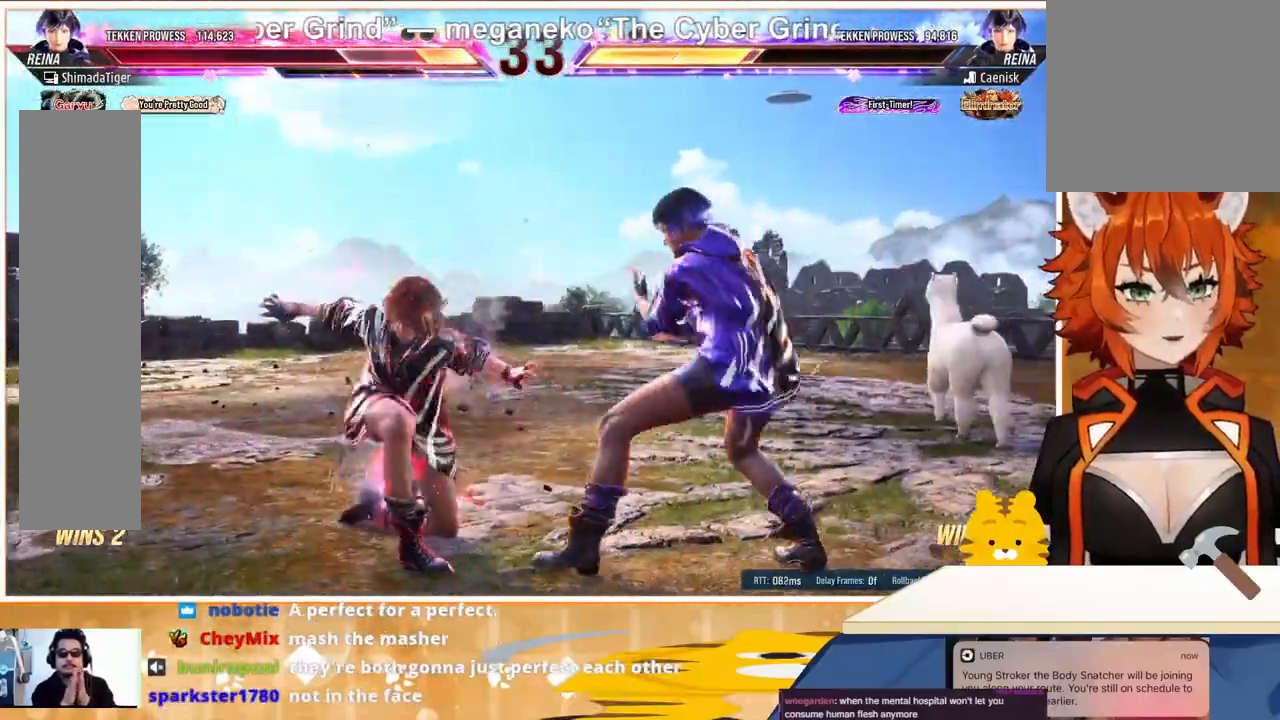
{"buttons": ["SQUARE", "DPAD_DOWN", "DPAD_RIGHT"], "events": [[100, "DPAD_DOWN", "down"], [100, "DPAD_RIGHT", "down"], [167, "SQUARE", "down"], [200, "SQUARE", "up"], [267, "SQUARE", "down"], [367, "SQUARE", "up"], [433, "SQUARE", "down"]]}
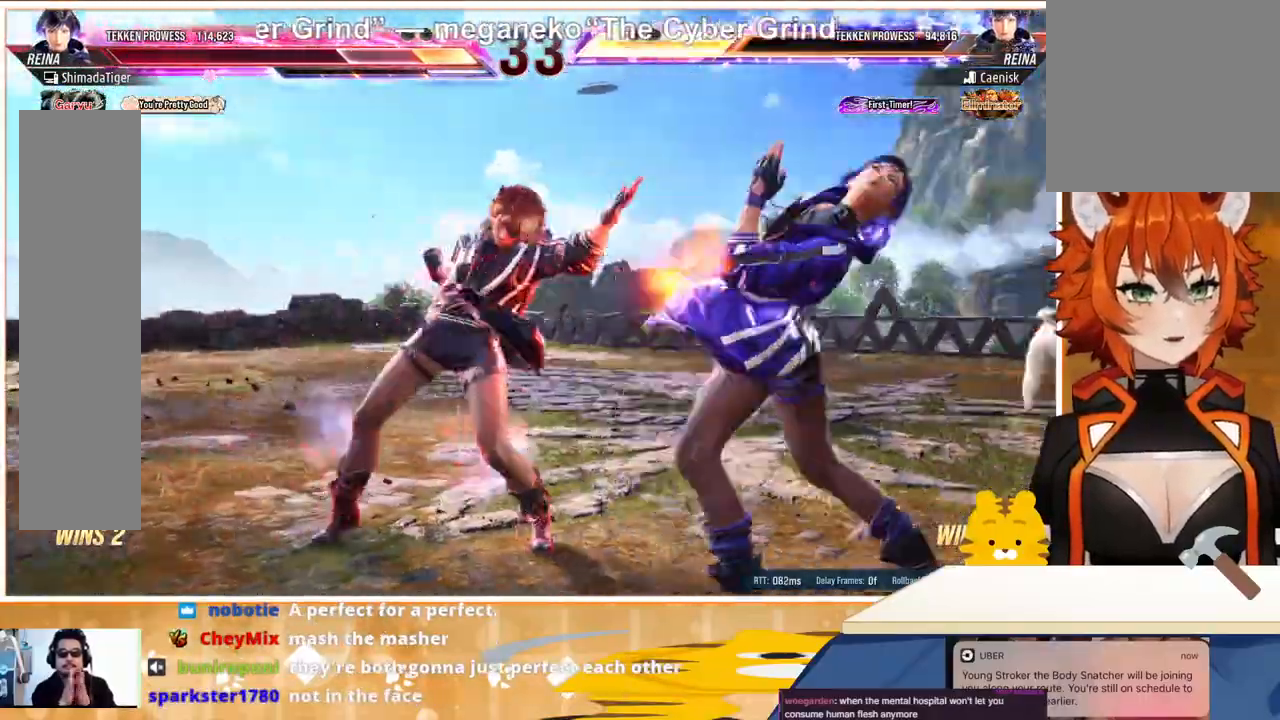
{"buttons": [], "events": [[33, "SQUARE", "up"], [67, "DPAD_DOWN", "up"], [100, "DPAD_RIGHT", "up"]]}
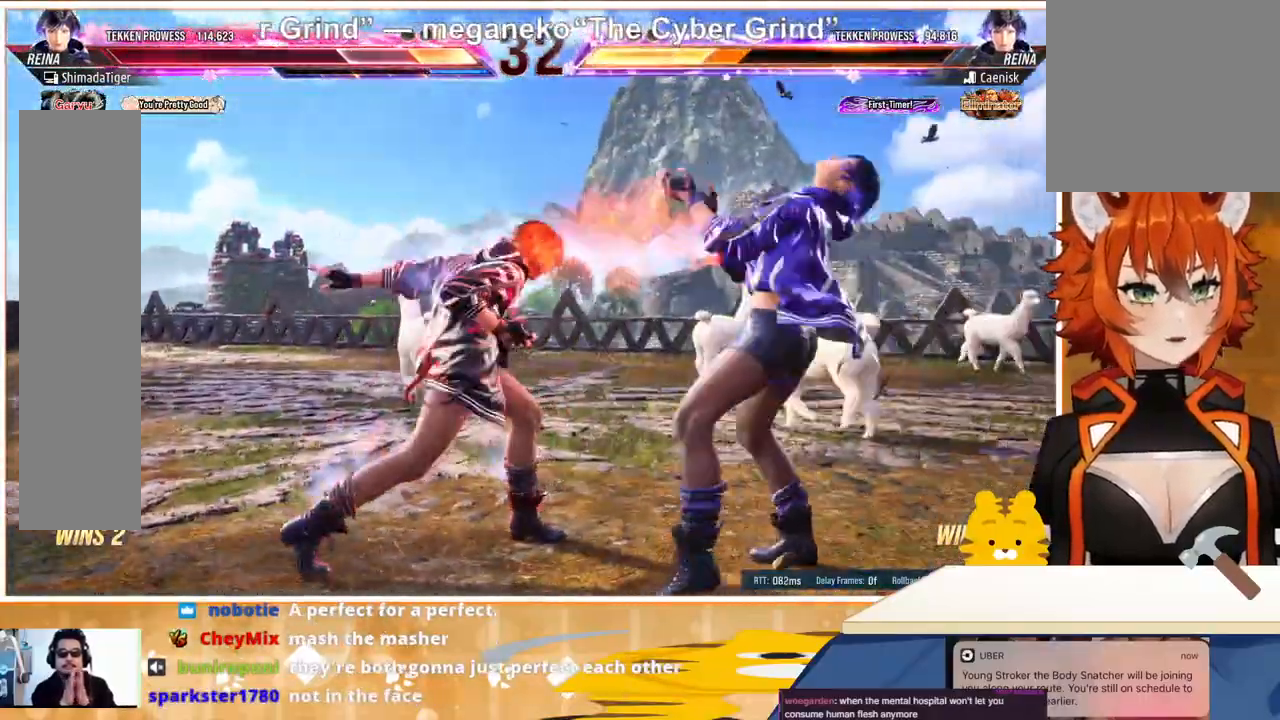
{"buttons": ["DPAD_RIGHT"], "events": [[67, "DPAD_RIGHT", "down"], [133, "DPAD_RIGHT", "up"], [200, "DPAD_RIGHT", "down"], [300, "TRIANGLE", "down"], [400, "TRIANGLE", "up"]]}
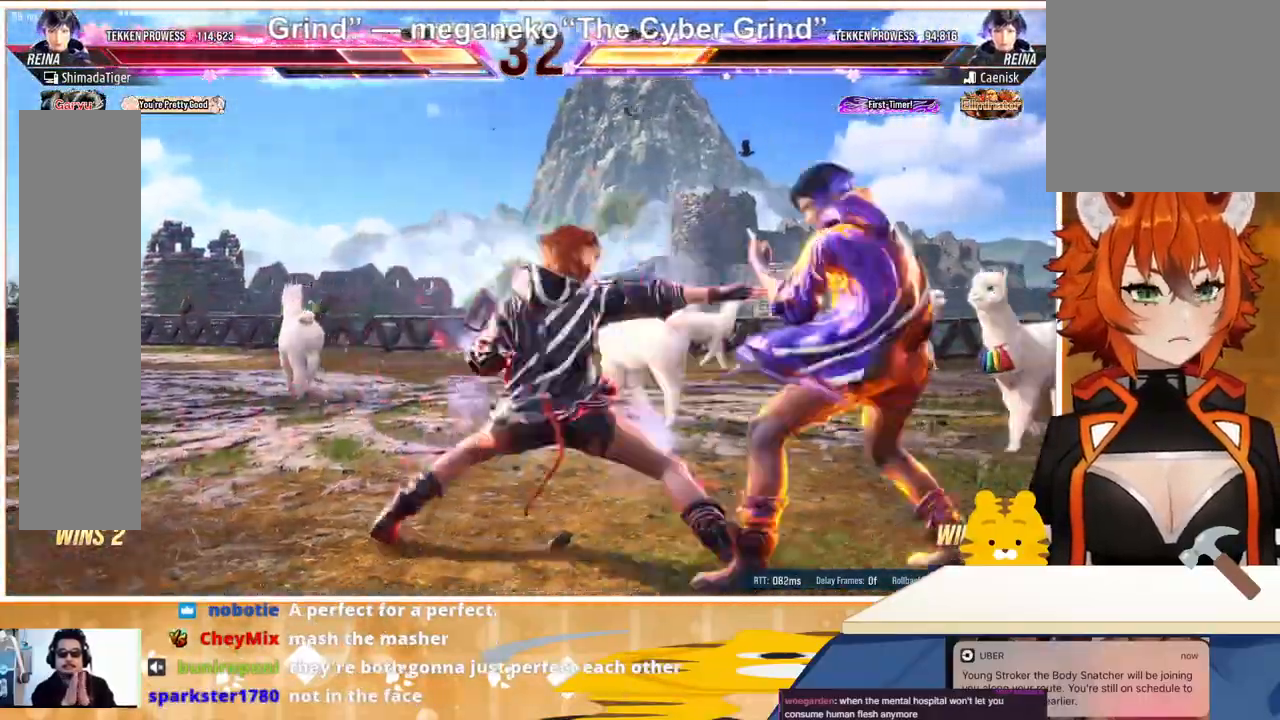
{"buttons": ["CROSS", "SQUARE", "DPAD_RIGHT"], "events": [[33, "SQUARE", "down"], [67, "TRIANGLE", "down"], [133, "SQUARE", "up"], [167, "TRIANGLE", "up"], [267, "CROSS", "down"], [267, "SQUARE", "down"], [300, "SQUARE", "up"], [367, "SQUARE", "down"], [433, "CROSS", "up"], [433, "SQUARE", "up"], [500, "CROSS", "down"], [500, "SQUARE", "down"]]}
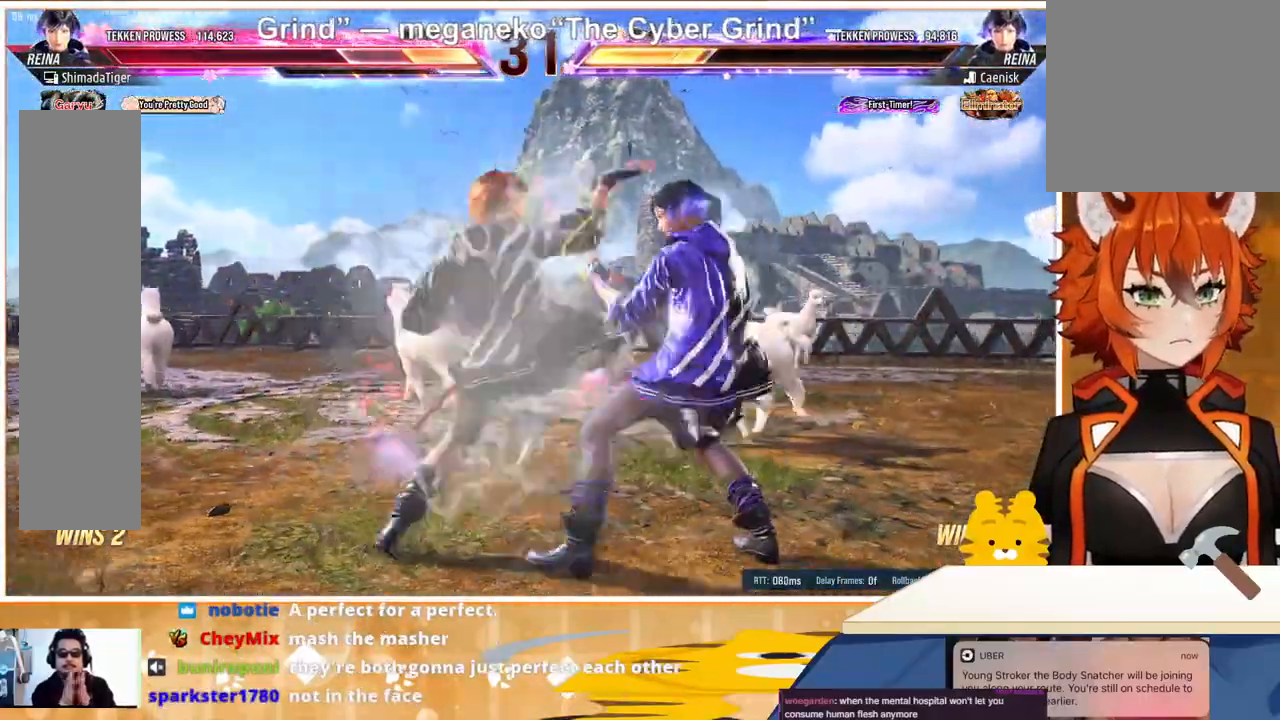
{"buttons": ["DPAD_LEFT"], "events": [[33, "CROSS", "up"], [33, "SQUARE", "up"], [100, "CROSS", "down"], [100, "SQUARE", "down"], [167, "CROSS", "up"], [200, "SQUARE", "up"], [233, "CROSS", "down"], [233, "DPAD_RIGHT", "up"], [233, "SQUARE", "down"], [333, "CROSS", "up"], [333, "SQUARE", "up"], [433, "DPAD_LEFT", "down"]]}
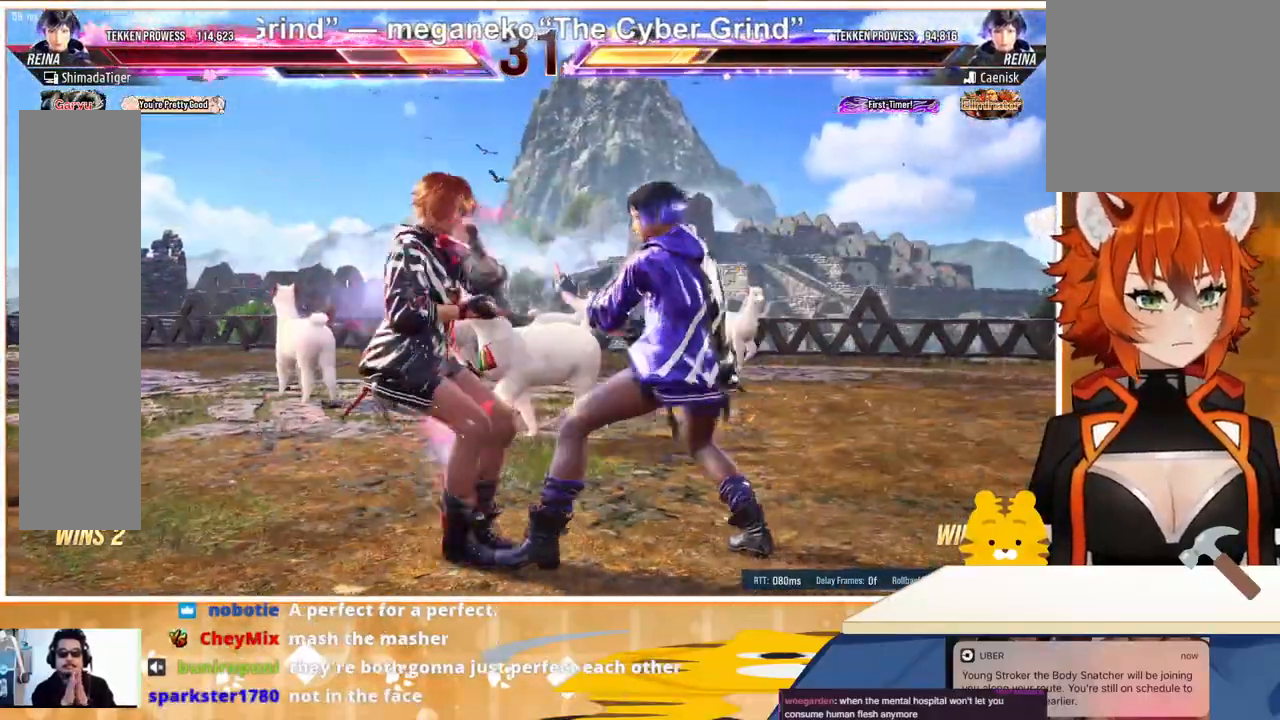
{"buttons": ["DPAD_LEFT"], "events": [[33, "DPAD_LEFT", "up"], [67, "DPAD_LEFT", "down"], [433, "DPAD_LEFT", "up"], [467, "DPAD_DOWN", "down"], [467, "DPAD_LEFT", "down"], [500, "DPAD_DOWN", "up"]]}
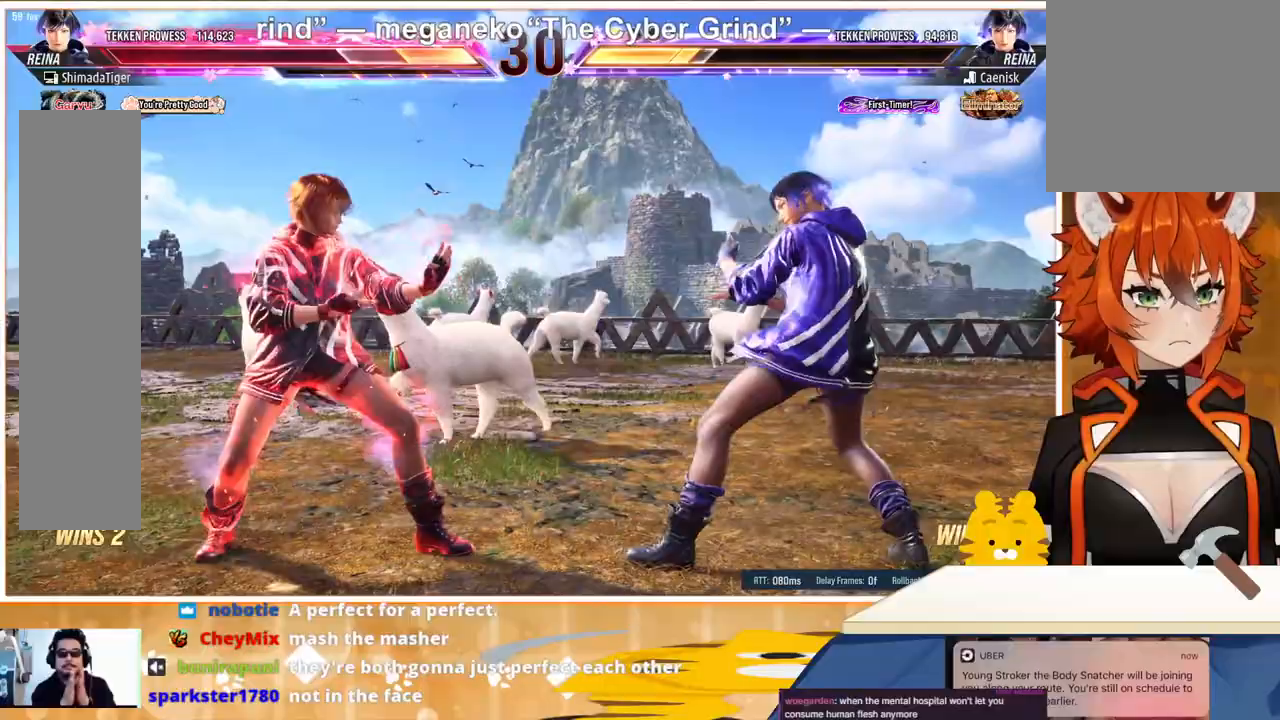
{"buttons": [], "events": [[67, "DPAD_LEFT", "up"], [133, "DPAD_LEFT", "down"], [233, "DPAD_LEFT", "up"], [233, "DPAD_UP", "down"], [333, "DPAD_UP", "up"], [467, "DPAD_RIGHT", "down"], [500, "DPAD_RIGHT", "up"]]}
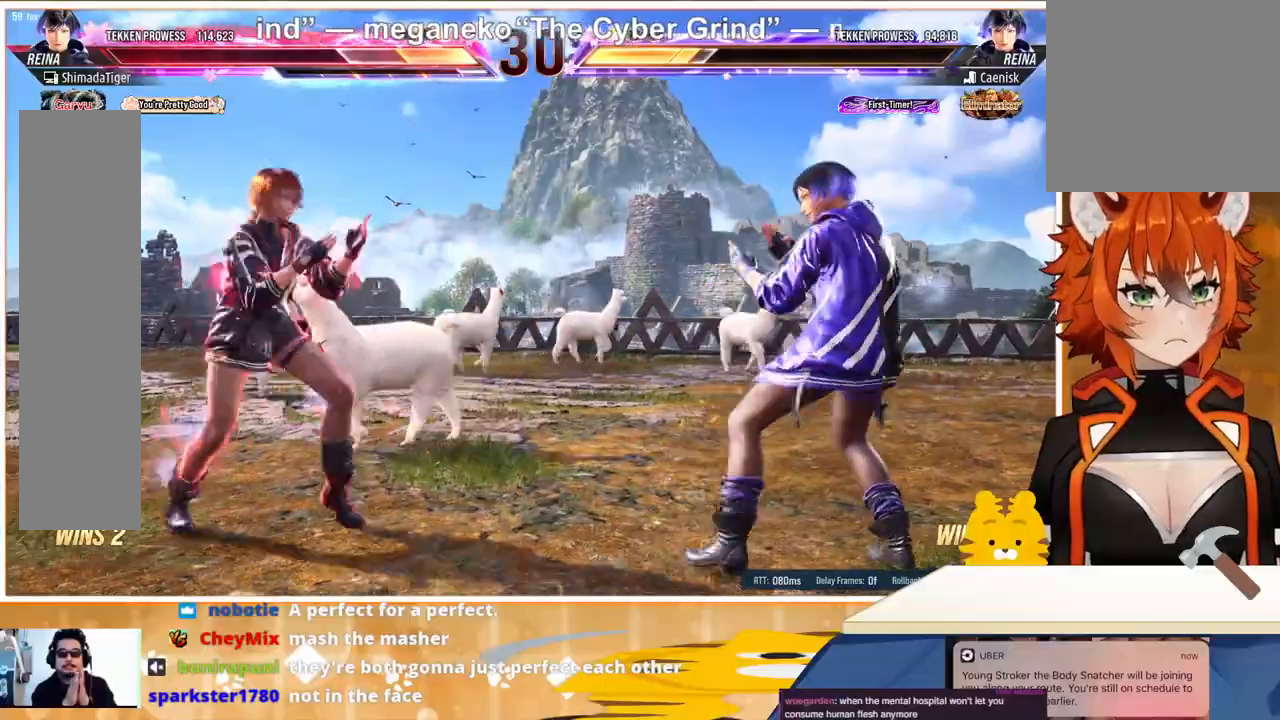
{"buttons": ["CROSS", "SQUARE", "DPAD_RIGHT"], "events": [[67, "DPAD_RIGHT", "down"], [167, "TRIANGLE", "down"], [267, "TRIANGLE", "up"], [467, "CROSS", "down"], [467, "SQUARE", "down"]]}
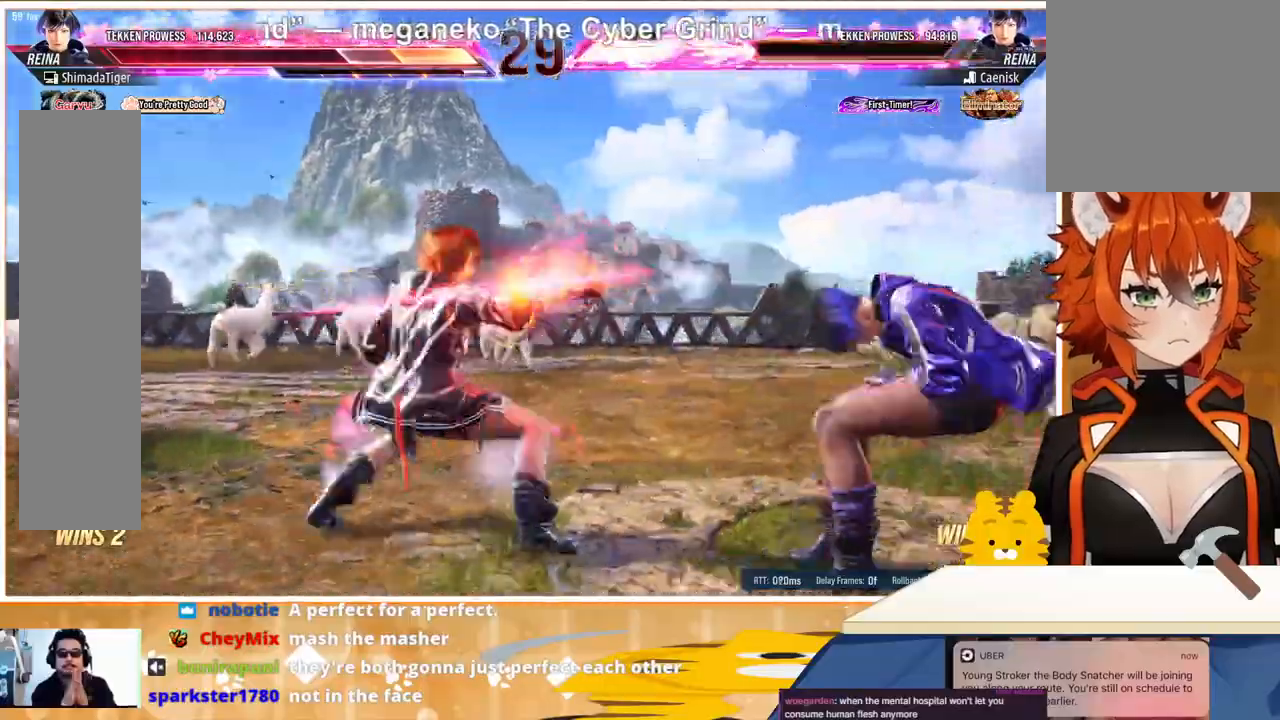
{"buttons": ["CROSS", "SQUARE", "DPAD_RIGHT"], "events": [[33, "CROSS", "up"], [33, "SQUARE", "up"], [133, "CROSS", "down"], [133, "SQUARE", "down"], [167, "CROSS", "up"], [167, "SQUARE", "up"], [267, "CROSS", "down"], [267, "SQUARE", "down"], [300, "CROSS", "up"], [300, "SQUARE", "up"], [367, "CROSS", "down"], [367, "SQUARE", "down"], [433, "CROSS", "up"], [433, "SQUARE", "up"], [500, "CROSS", "down"], [500, "SQUARE", "down"]]}
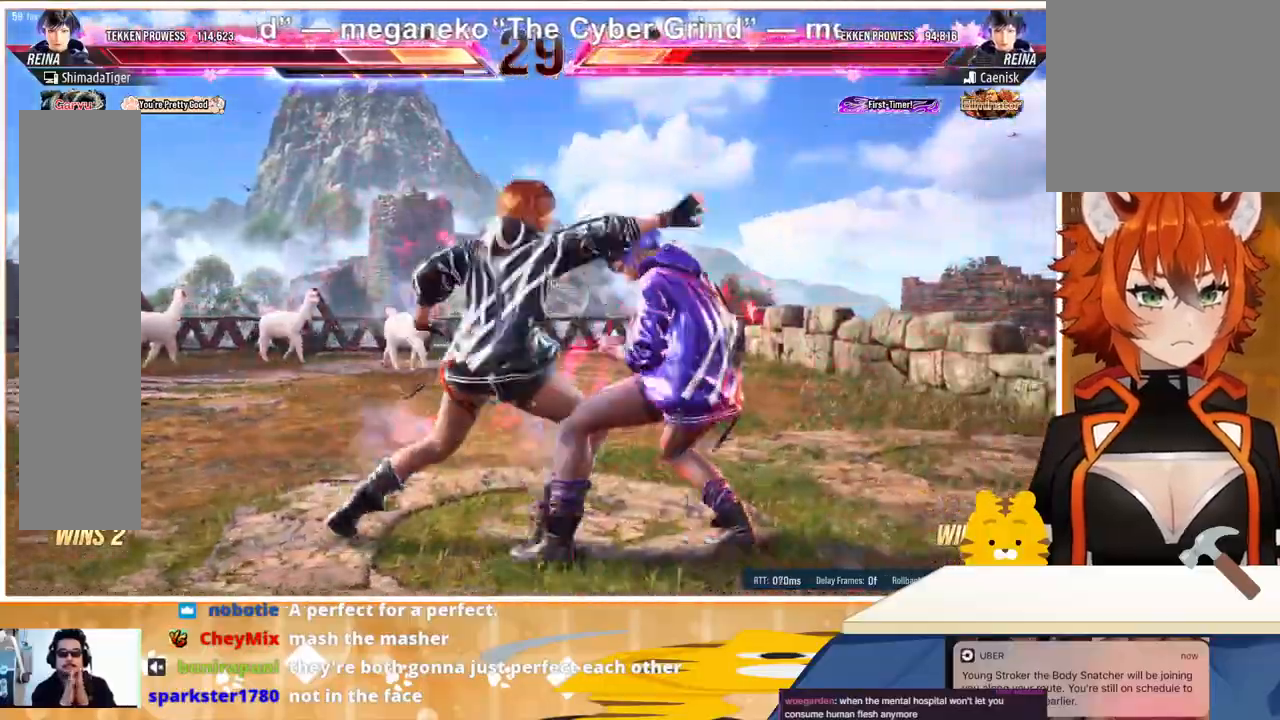
{"buttons": [], "events": [[67, "CROSS", "up"], [67, "SQUARE", "up"], [200, "DPAD_RIGHT", "up"]]}
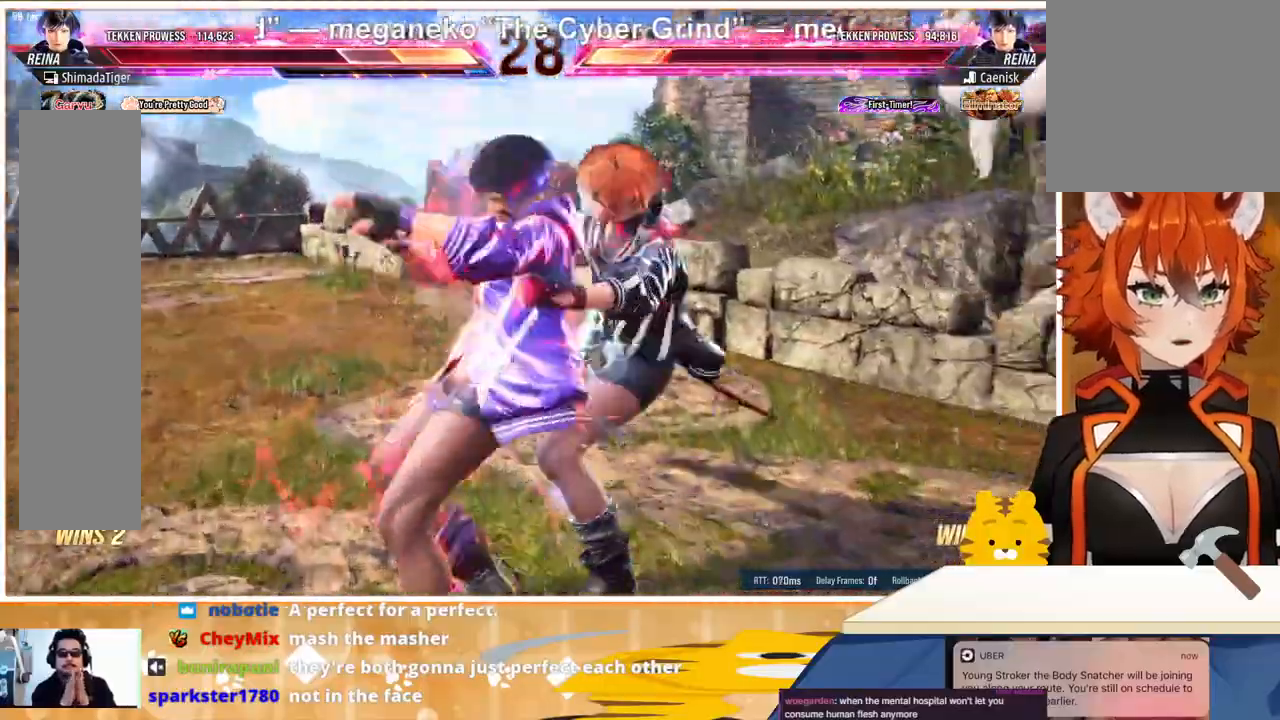
{"buttons": [], "events": []}
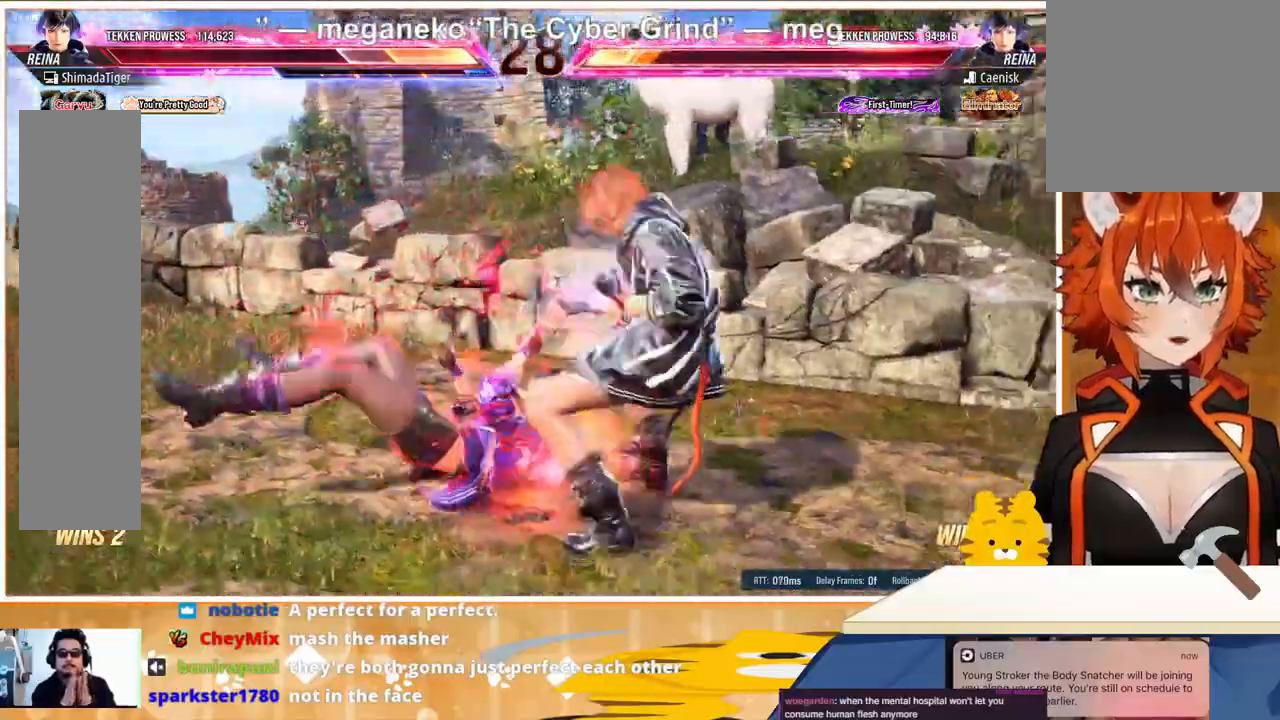
{"buttons": ["DPAD_RIGHT"], "events": [[233, "DPAD_DOWN", "down"], [300, "DPAD_DOWN", "up"], [367, "DPAD_DOWN", "down"], [467, "DPAD_DOWN", "up"], [467, "DPAD_RIGHT", "down"]]}
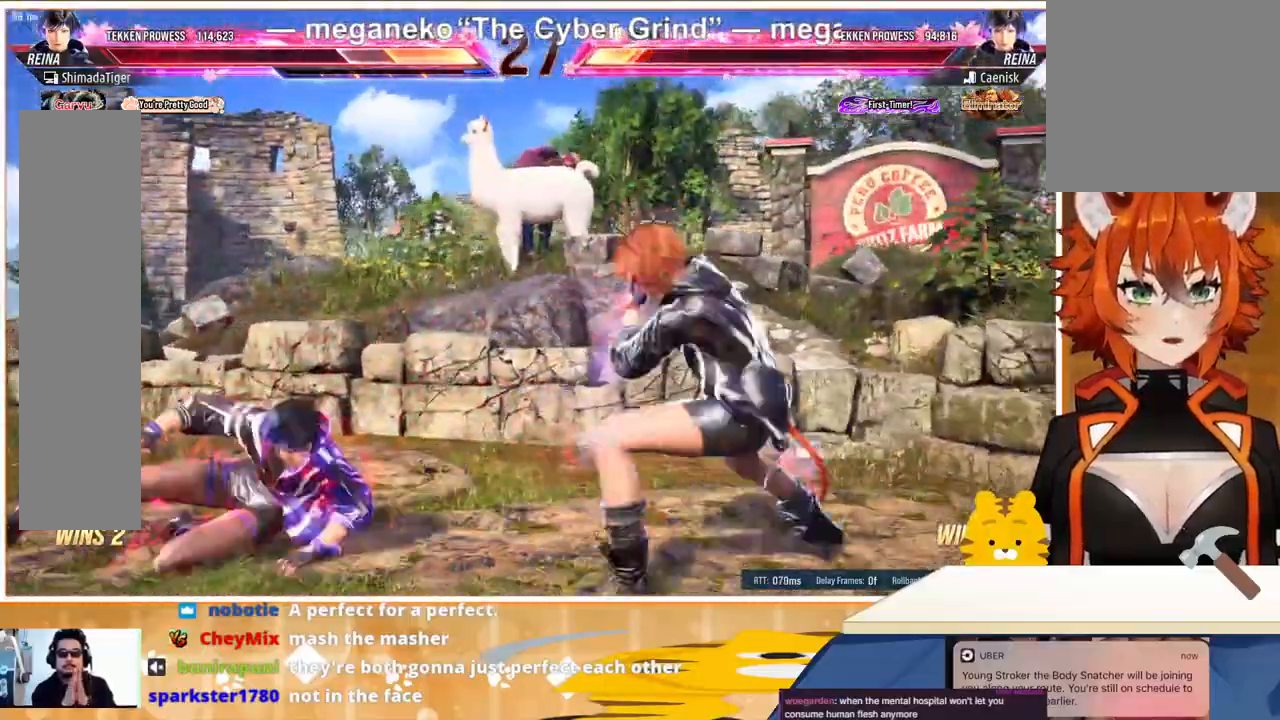
{"buttons": ["CROSS", "DPAD_LEFT"], "events": [[67, "DPAD_RIGHT", "up"], [133, "DPAD_RIGHT", "down"], [200, "DPAD_RIGHT", "up"], [233, "DPAD_LEFT", "down"], [467, "CROSS", "down"]]}
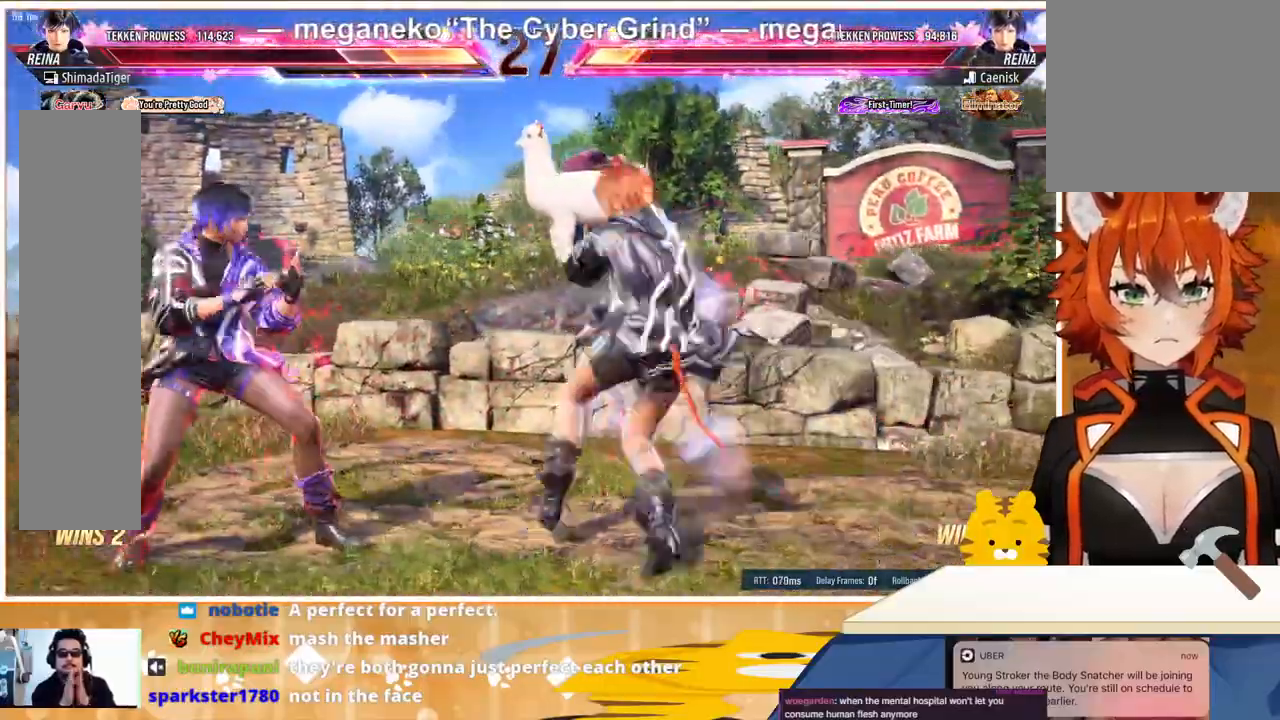
{"buttons": ["DPAD_LEFT"], "events": [[67, "CROSS", "up"], [167, "CROSS", "down"], [167, "SQUARE", "down"], [233, "CROSS", "up"], [233, "SQUARE", "up"], [300, "CROSS", "down"], [300, "SQUARE", "down"], [367, "CROSS", "up"], [367, "SQUARE", "up"], [433, "CROSS", "down"], [433, "SQUARE", "down"], [500, "CROSS", "up"], [500, "SQUARE", "up"]]}
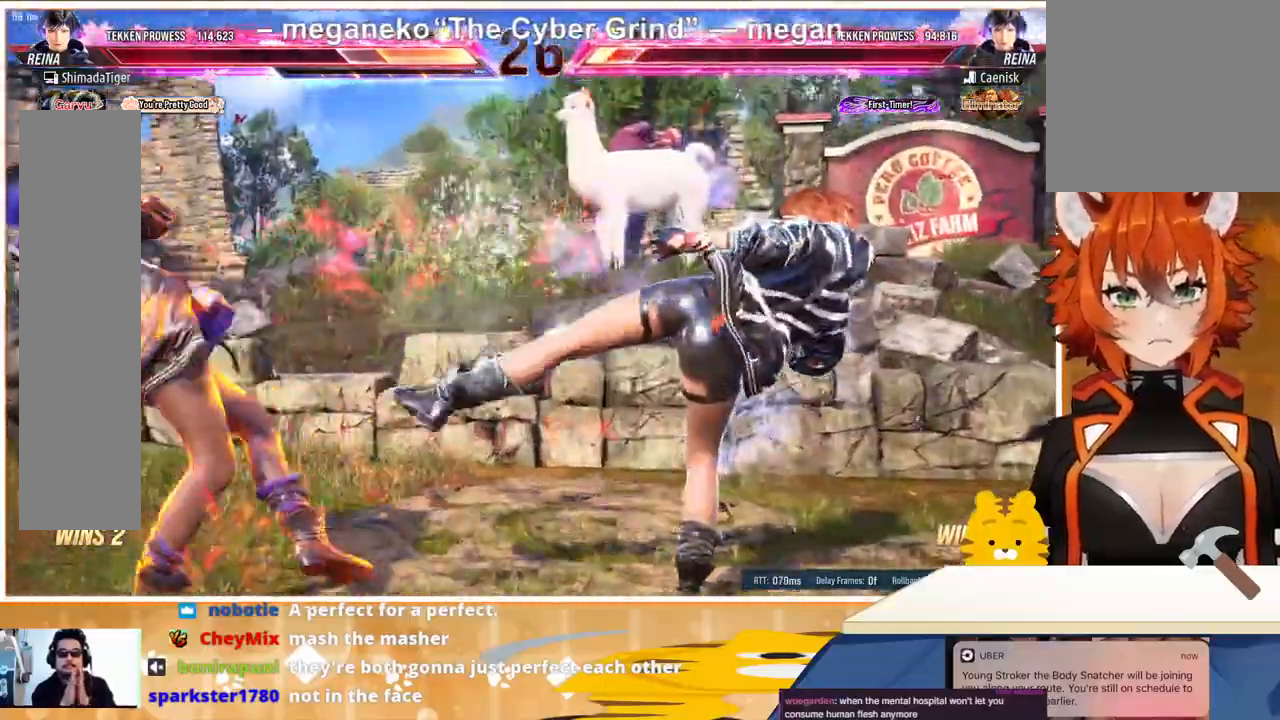
{"buttons": [], "events": [[167, "DPAD_LEFT", "up"], [233, "DPAD_LEFT", "down"], [367, "DPAD_LEFT", "up"], [433, "DPAD_LEFT", "down"], [467, "DPAD_LEFT", "up"]]}
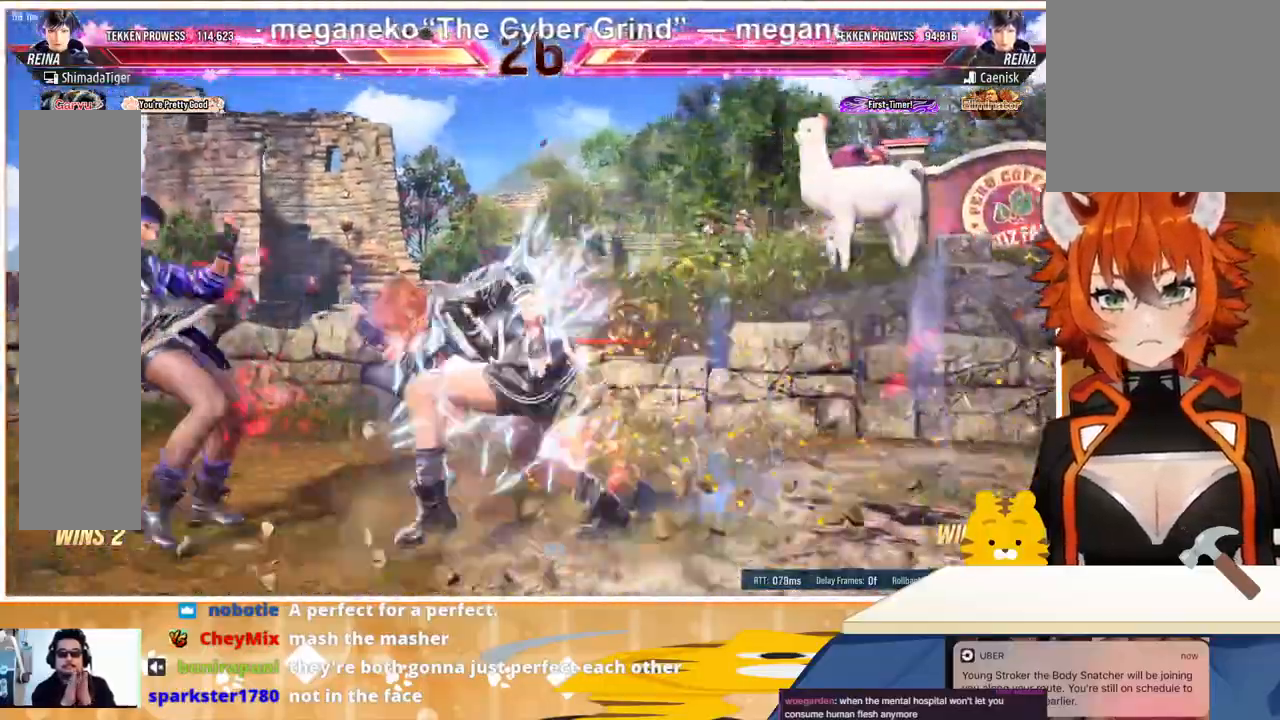
{"buttons": ["SQUARE", "TRIANGLE", "DPAD_LEFT"], "events": [[200, "DPAD_LEFT", "down"], [267, "DPAD_LEFT", "up"], [333, "DPAD_LEFT", "down"], [467, "SQUARE", "down"], [467, "TRIANGLE", "down"]]}
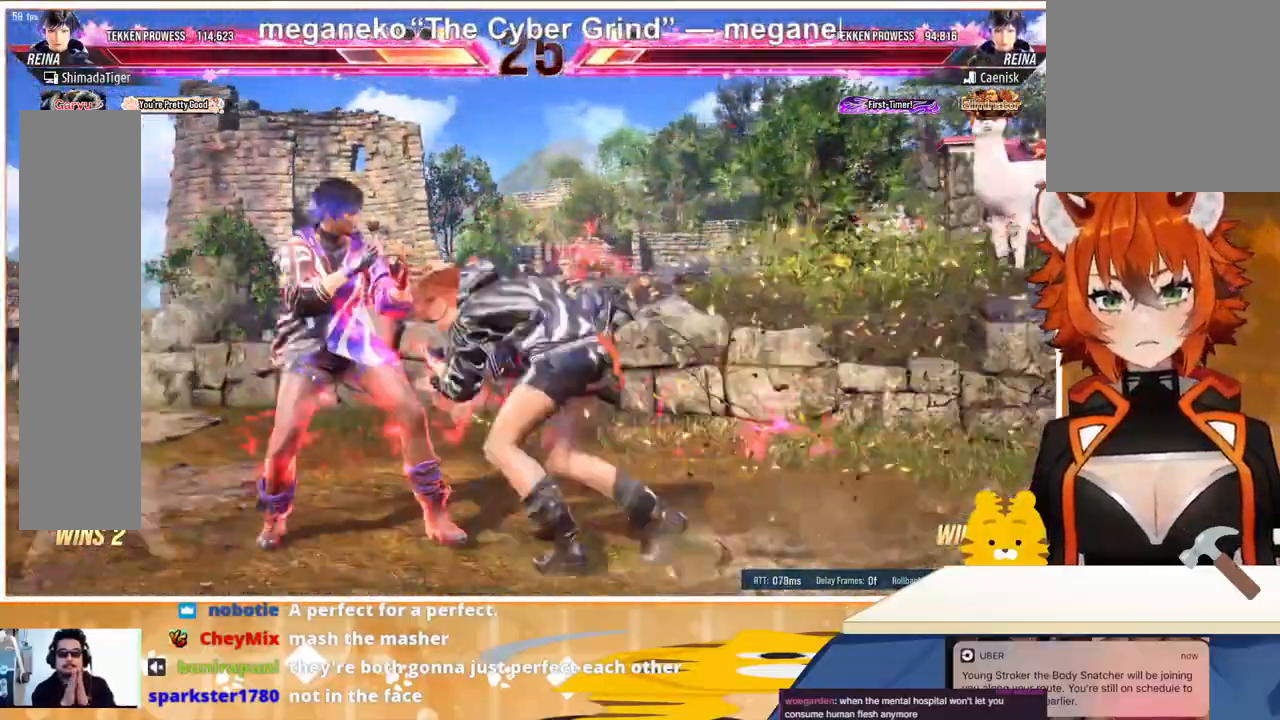
{"buttons": [], "events": [[67, "SQUARE", "up"], [67, "TRIANGLE", "up"], [333, "DPAD_LEFT", "up"]]}
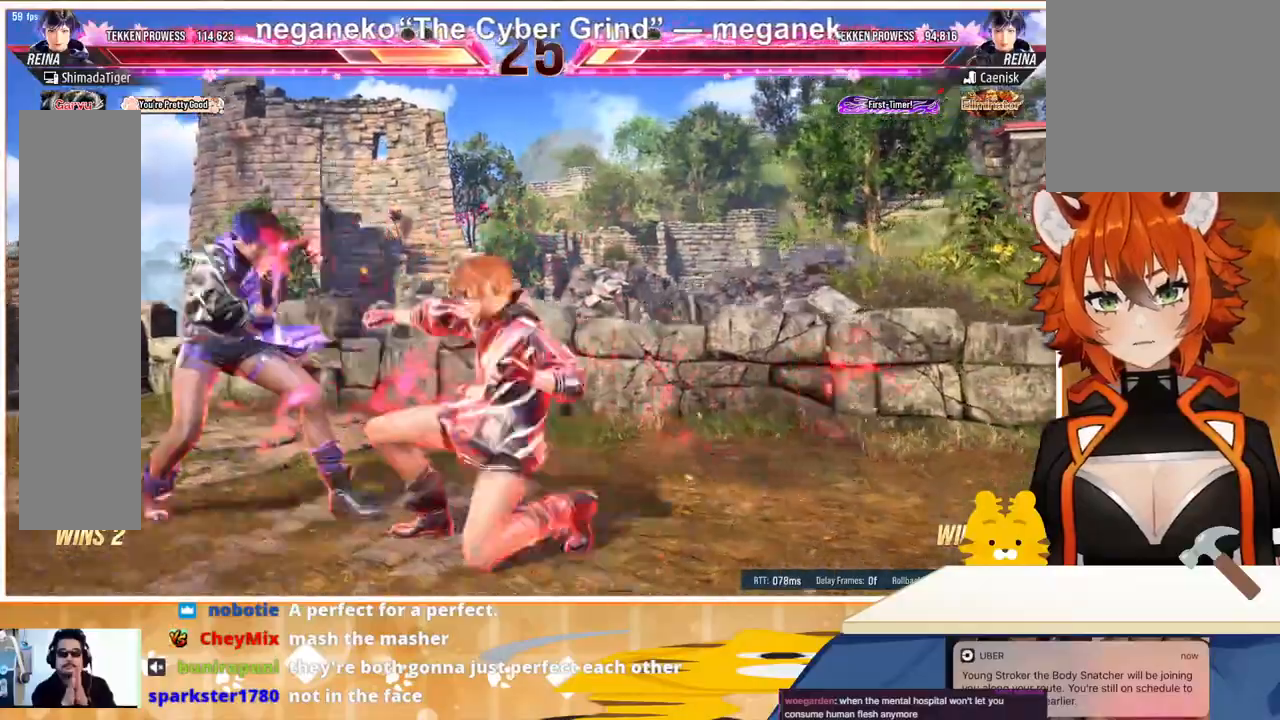
{"buttons": [], "events": [[267, "DPAD_RIGHT", "down"], [333, "DPAD_RIGHT", "up"], [400, "DPAD_RIGHT", "down"], [500, "DPAD_RIGHT", "up"]]}
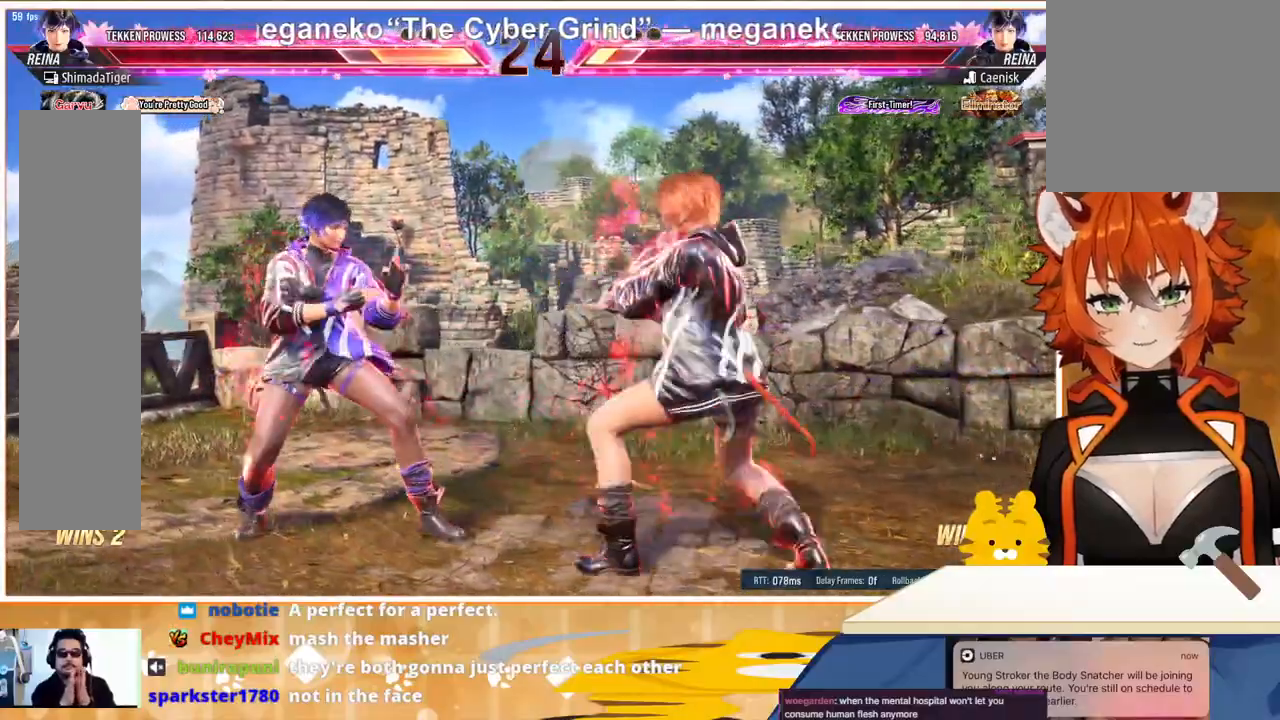
{"buttons": [], "events": [[33, "DPAD_RIGHT", "down"], [200, "DPAD_DOWN", "down"], [233, "DPAD_RIGHT", "up"], [300, "DPAD_DOWN", "up"], [367, "DPAD_DOWN", "down"], [467, "DPAD_DOWN", "up"], [467, "DPAD_RIGHT", "down"], [500, "DPAD_RIGHT", "up"]]}
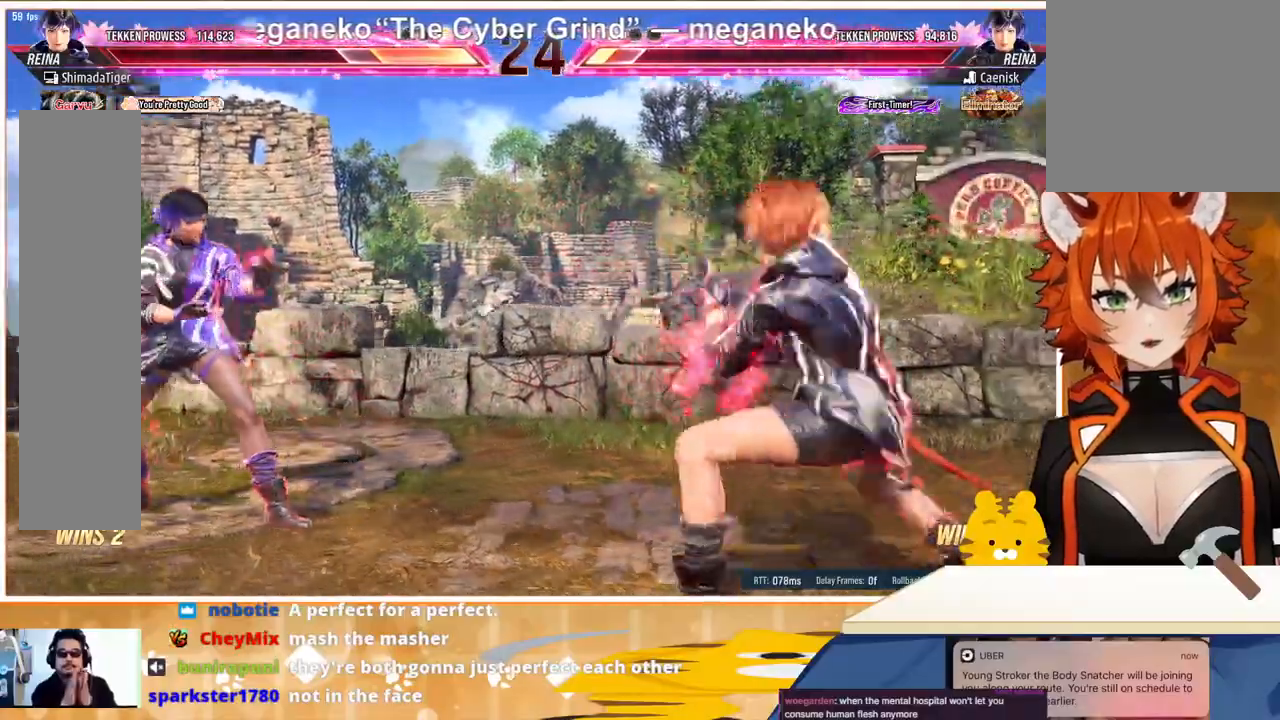
{"buttons": ["CROSS", "DPAD_LEFT"], "events": [[33, "DPAD_LEFT", "down"], [100, "DPAD_LEFT", "up"], [167, "DPAD_LEFT", "down"], [300, "TRIANGLE", "down"], [433, "TRIANGLE", "up"], [500, "CROSS", "down"]]}
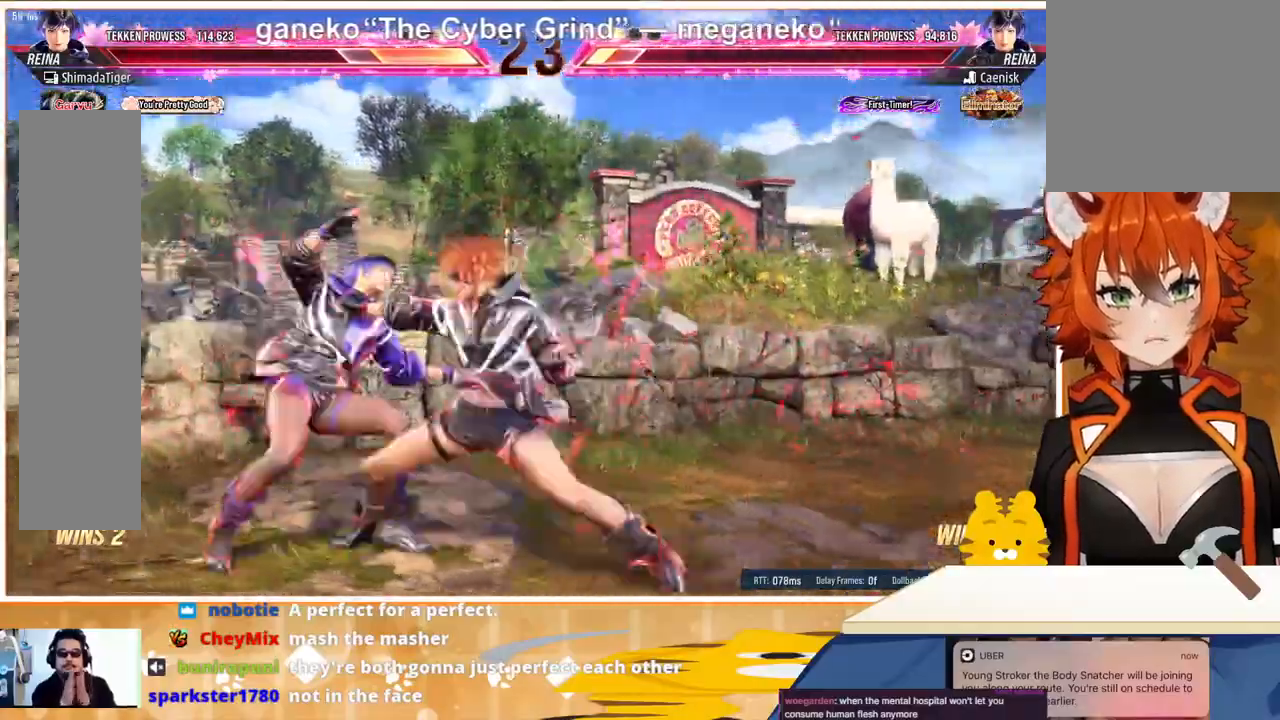
{"buttons": ["DPAD_LEFT"], "events": [[67, "CROSS", "up"], [200, "CROSS", "down"], [233, "CROSS", "up"], [333, "CROSS", "down"], [333, "SQUARE", "down"], [367, "CROSS", "up"], [367, "SQUARE", "up"], [467, "CROSS", "down"], [467, "SQUARE", "down"], [500, "CROSS", "up"], [500, "SQUARE", "up"]]}
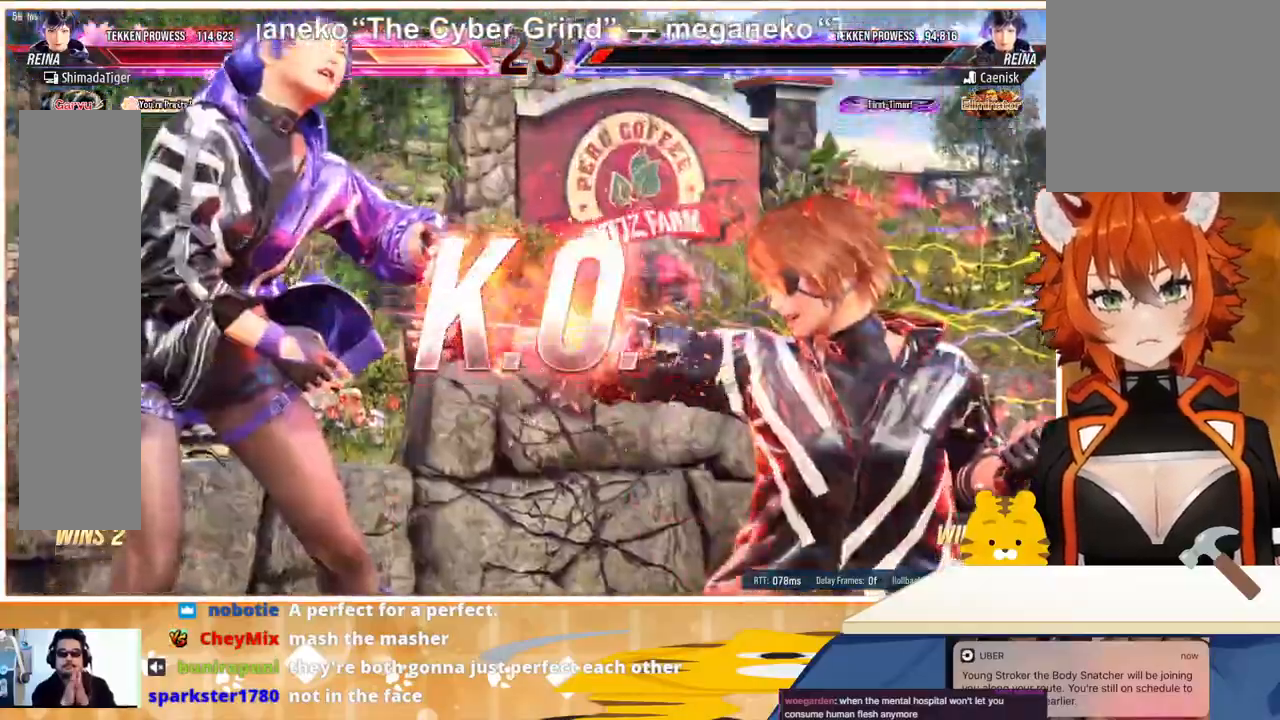
{"buttons": [], "events": [[33, "DPAD_LEFT", "up"]]}
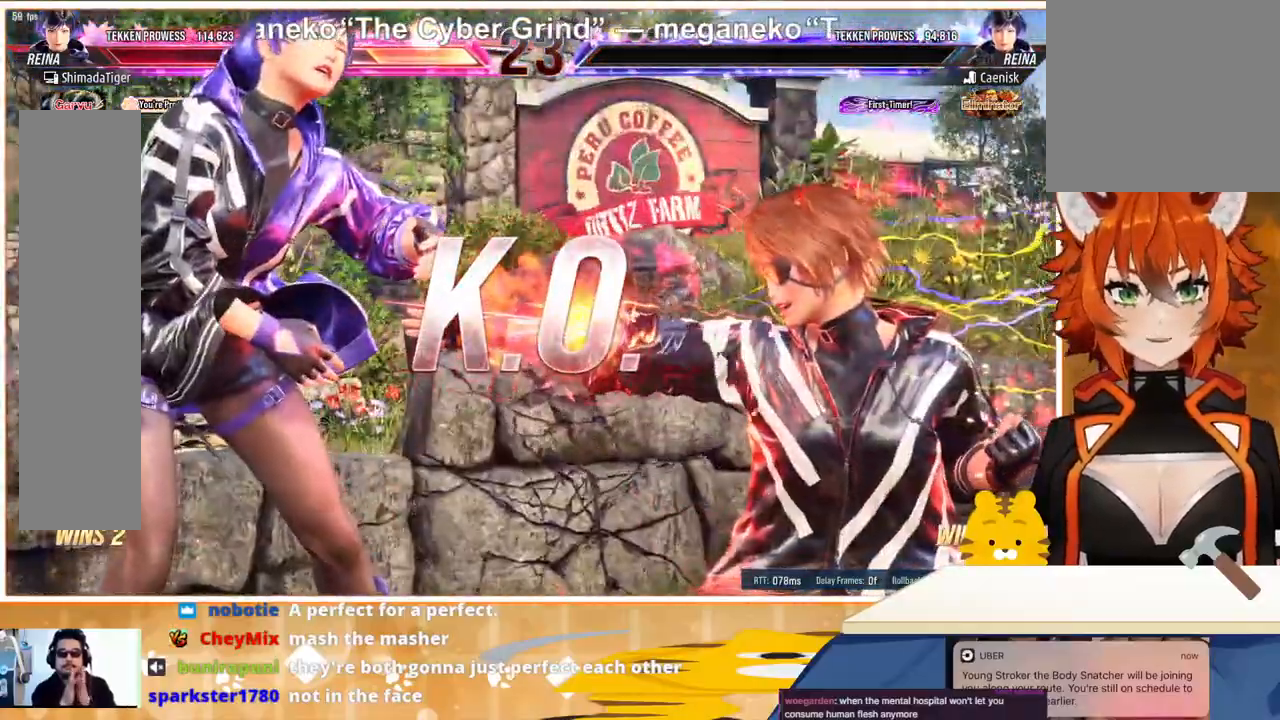
{"buttons": [], "events": []}
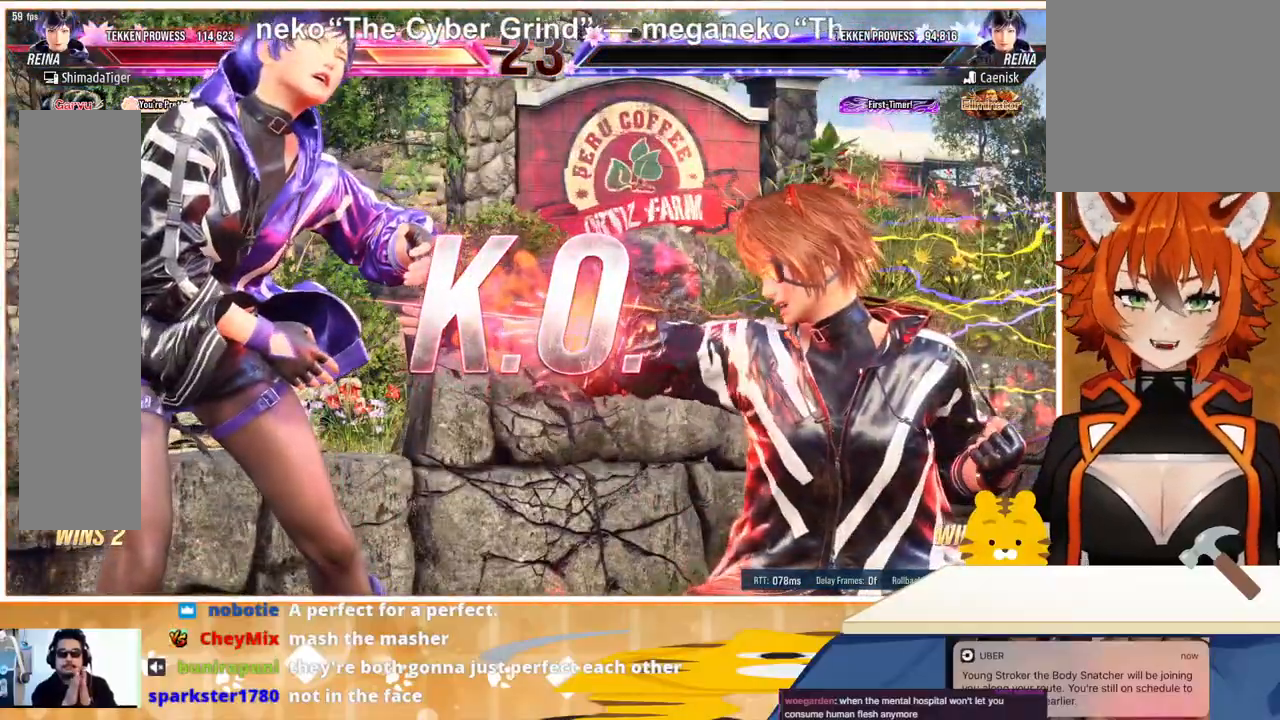
{"buttons": [], "events": []}
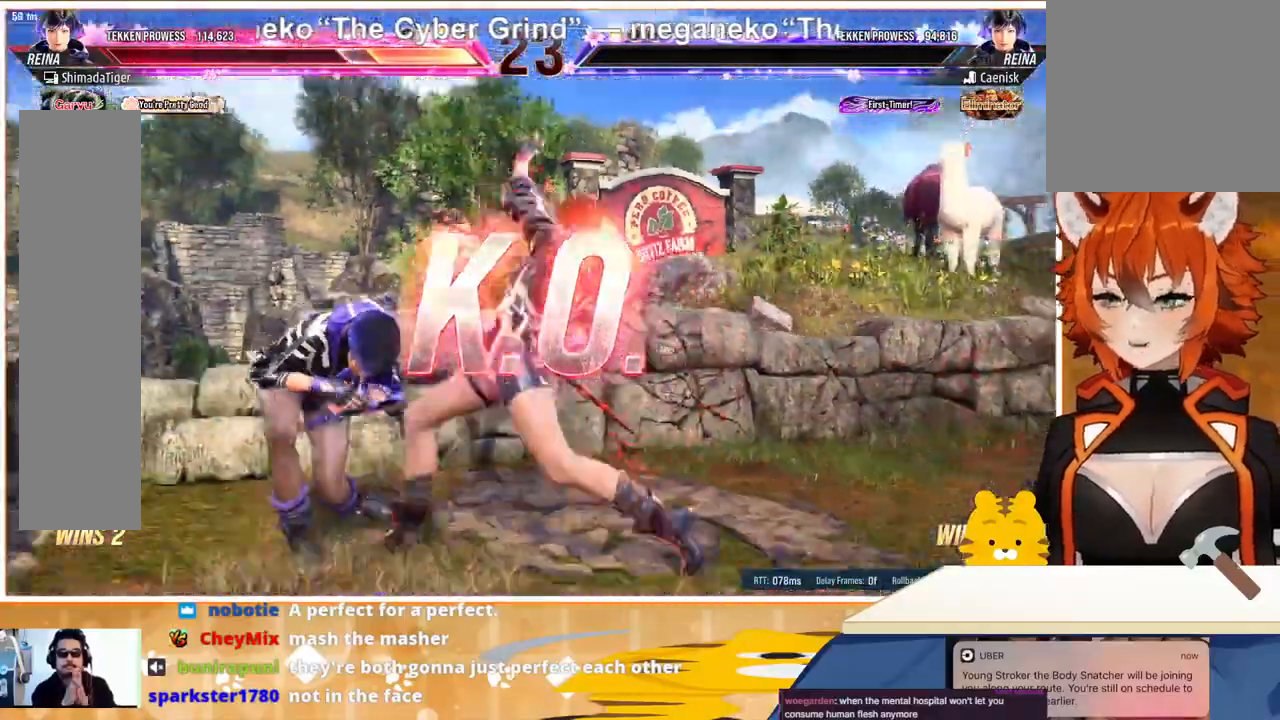
{"buttons": [], "events": []}